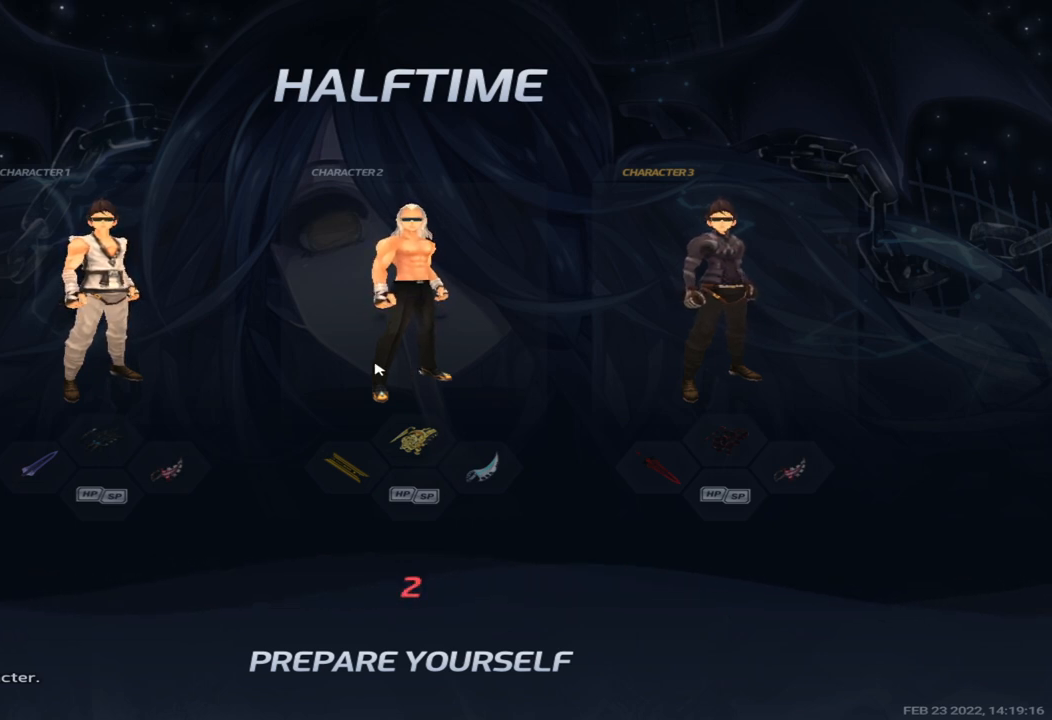
Gameplay with keyboard; each line is a JSON object with the keys held at the frame after it. "events" lists presses ("down") and releases ("up") of "1", "2", "3", "4", "5", "a", "alt", "b", "c", "ctrl", "d", "e", "f", "g", "q", "r", "s", "shift", "space", "t", "tab", "v", "w", "x" and "z" between this image and that frame as [ms after this image, input, new state], when the widget could be followed in between. No other keys are recorded. Mouse input is not recorded.
{"keys": ["tab"], "events": [[67, "tab", "down"]]}
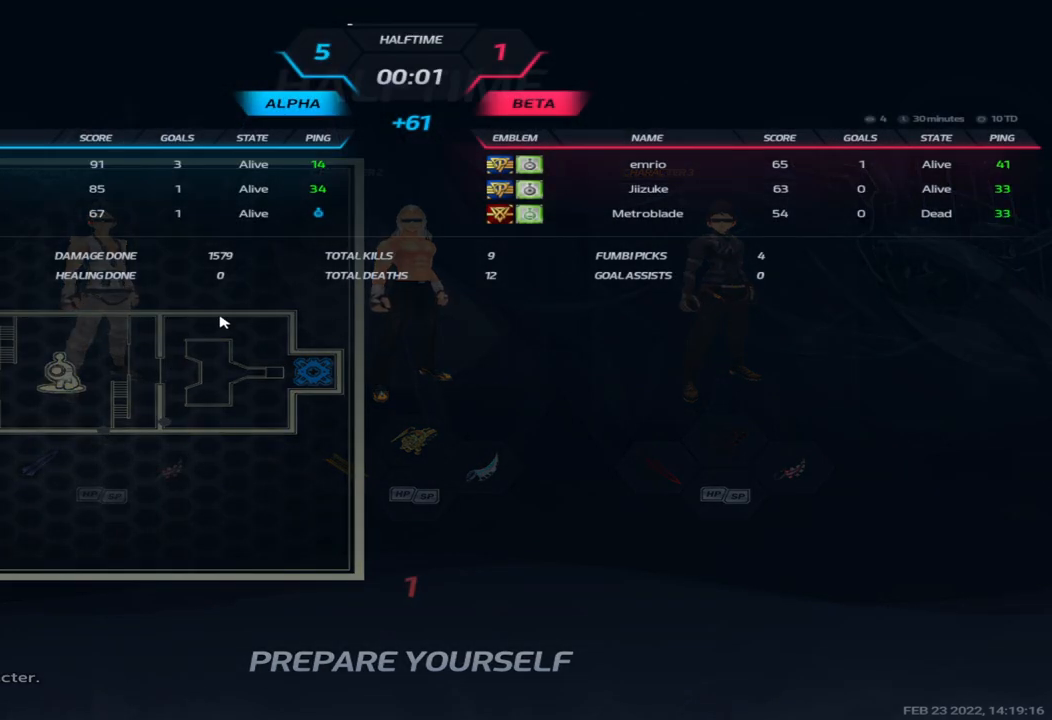
{"keys": ["a"], "events": [[167, "tab", "up"], [383, "a", "down"]]}
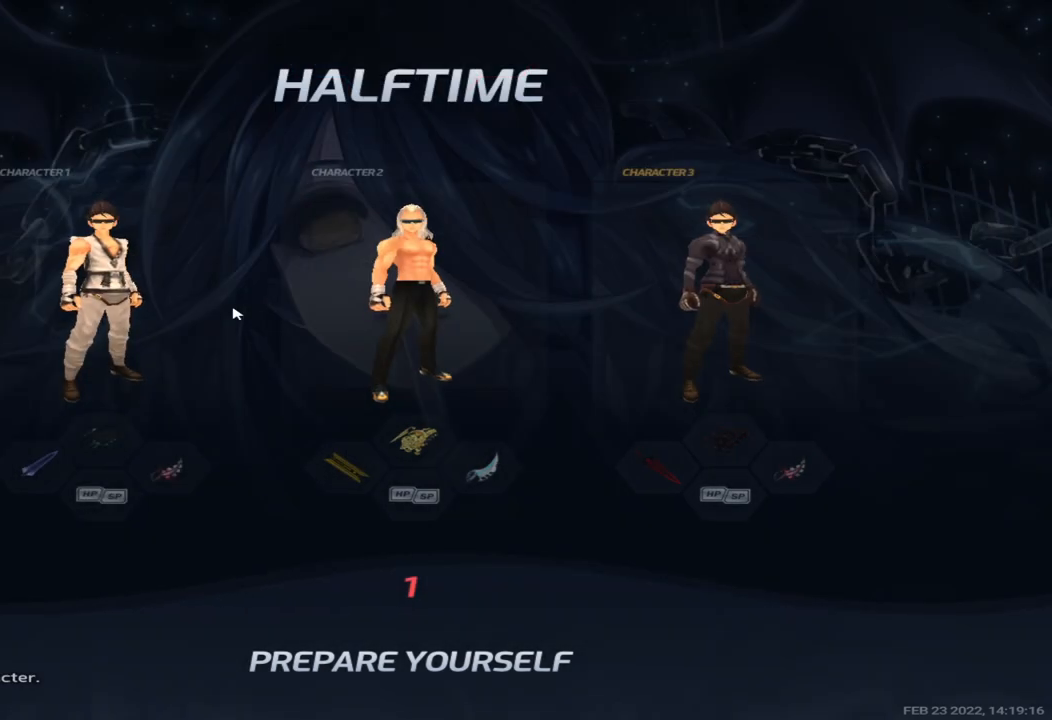
{"keys": ["a", "w"], "events": [[250, "w", "down"], [317, "w", "up"], [367, "w", "down"], [467, "w", "up"], [483, "w", "down"]]}
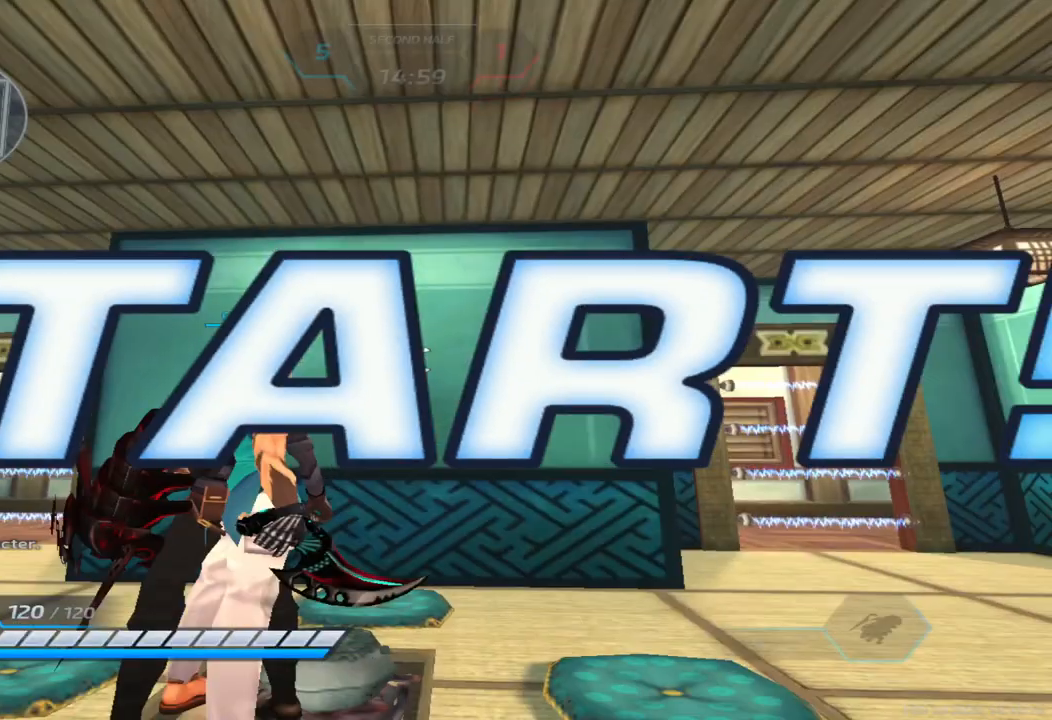
{"keys": ["a", "w"], "events": []}
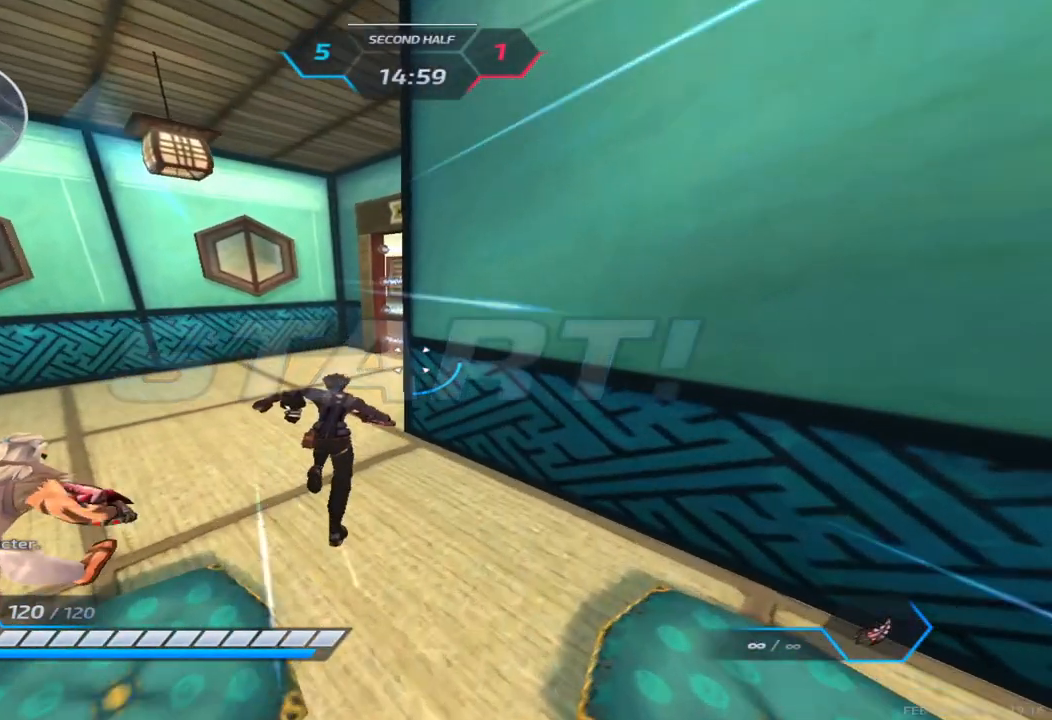
{"keys": ["a", "w"], "events": []}
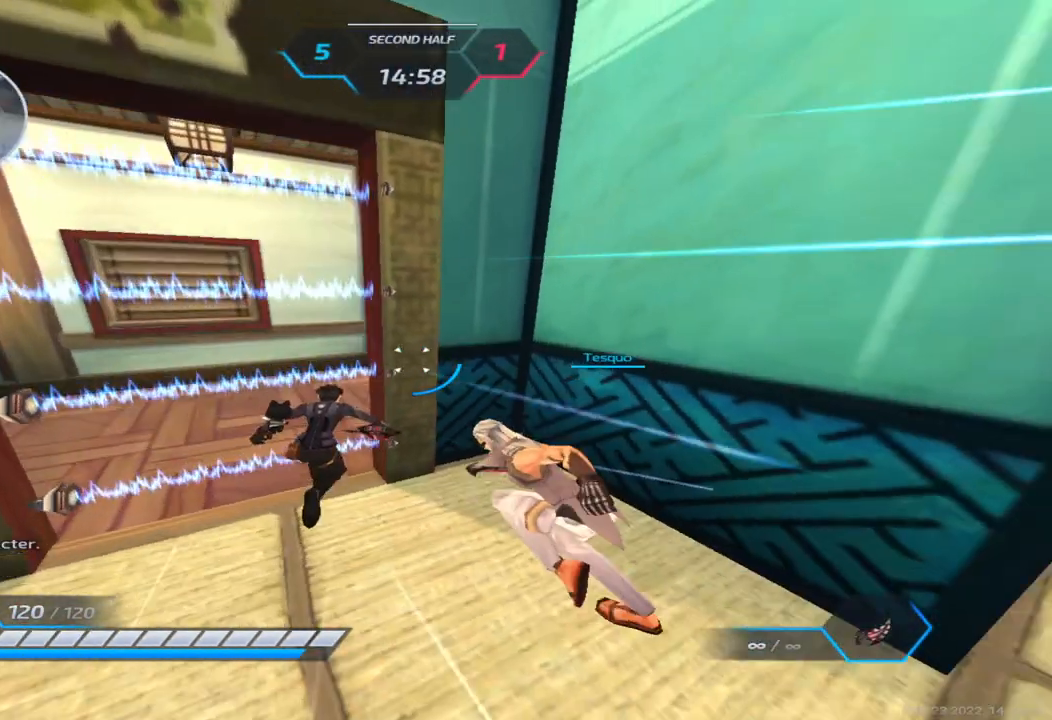
{"keys": ["a", "w"], "events": []}
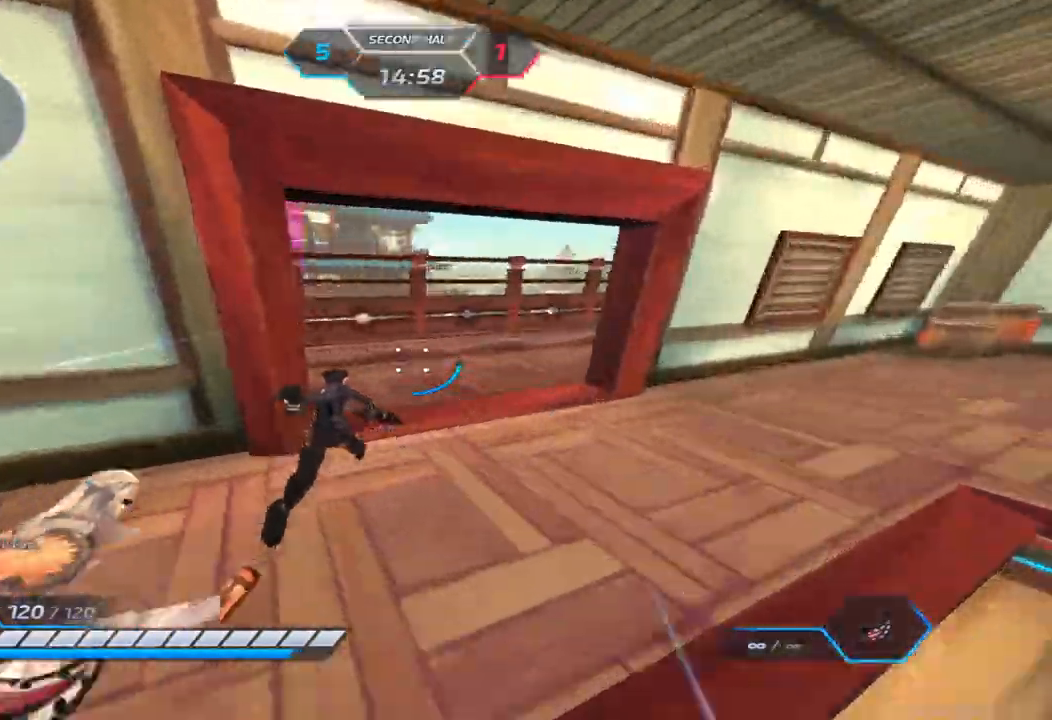
{"keys": ["a", "w"], "events": [[100, "space", "down"], [167, "space", "up"], [233, "space", "down"], [433, "space", "up"]]}
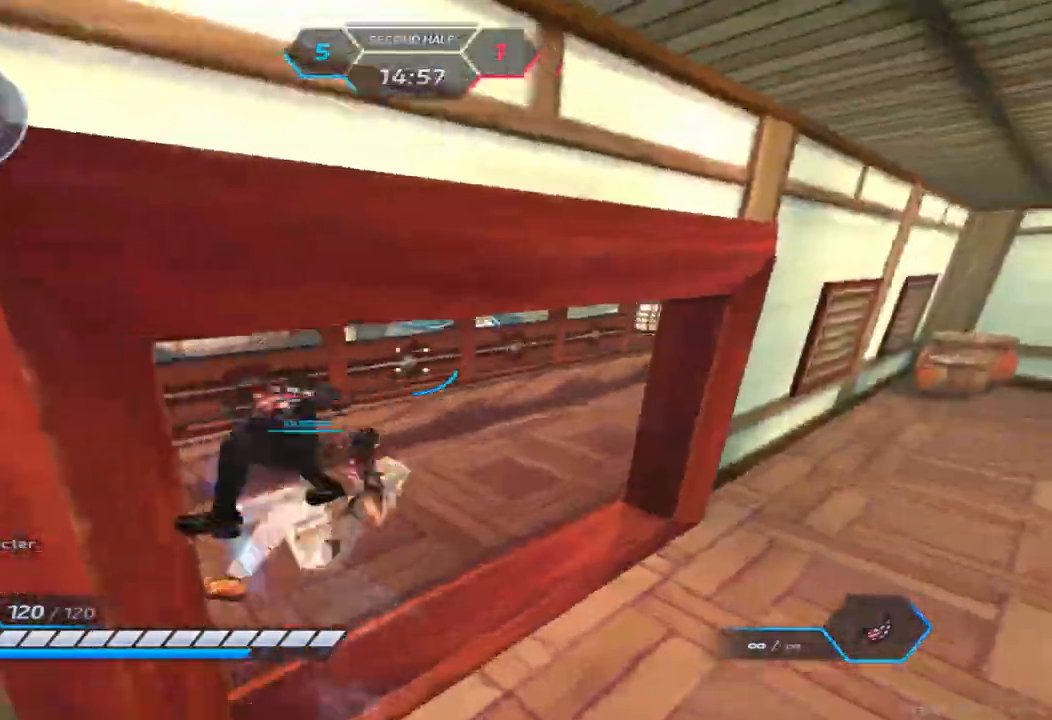
{"keys": ["a", "w"], "events": [[250, "2", "down"], [317, "2", "up"]]}
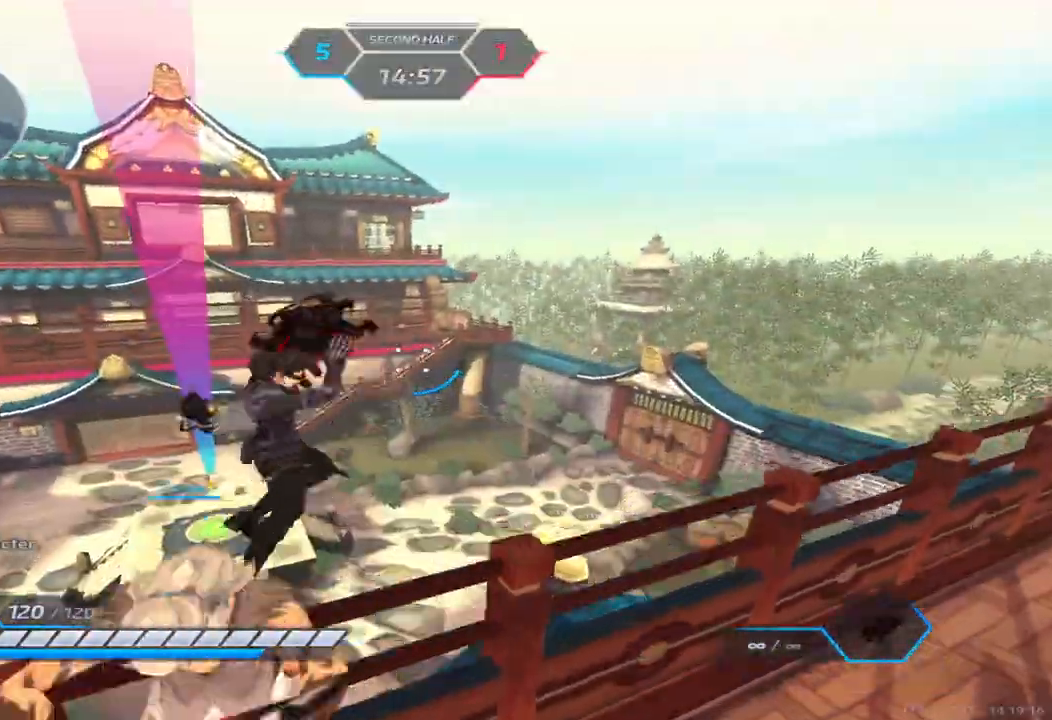
{"keys": ["w"], "events": [[17, "a", "up"]]}
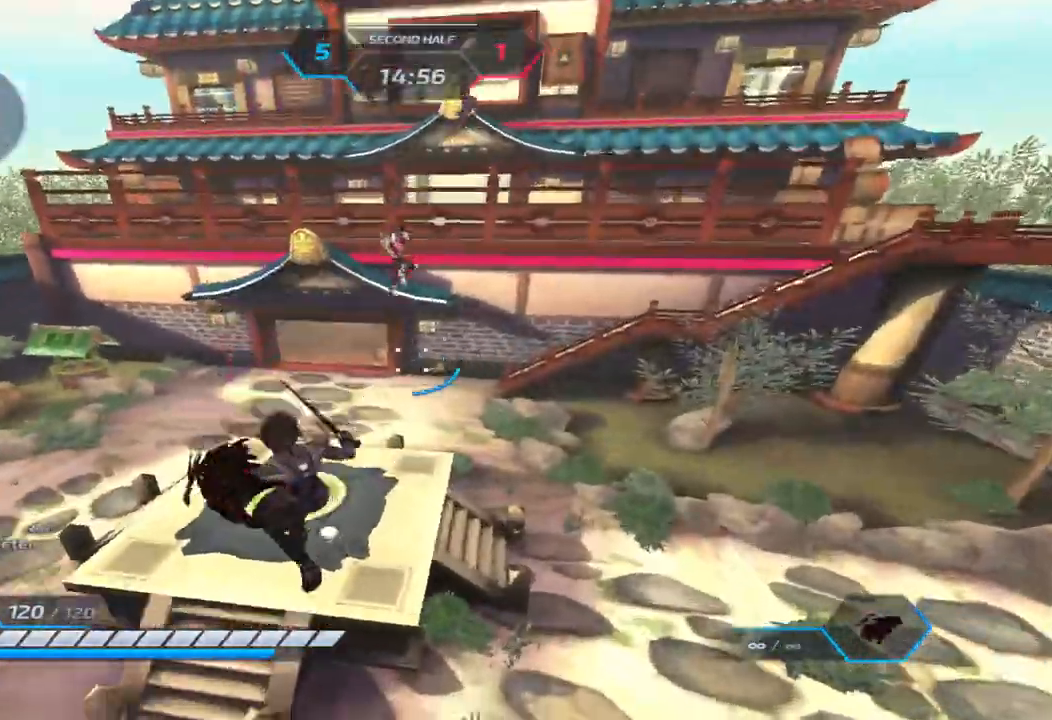
{"keys": ["d", "space"], "events": [[17, "d", "down"], [133, "w", "up"], [233, "space", "down"], [317, "space", "up"], [433, "space", "down"]]}
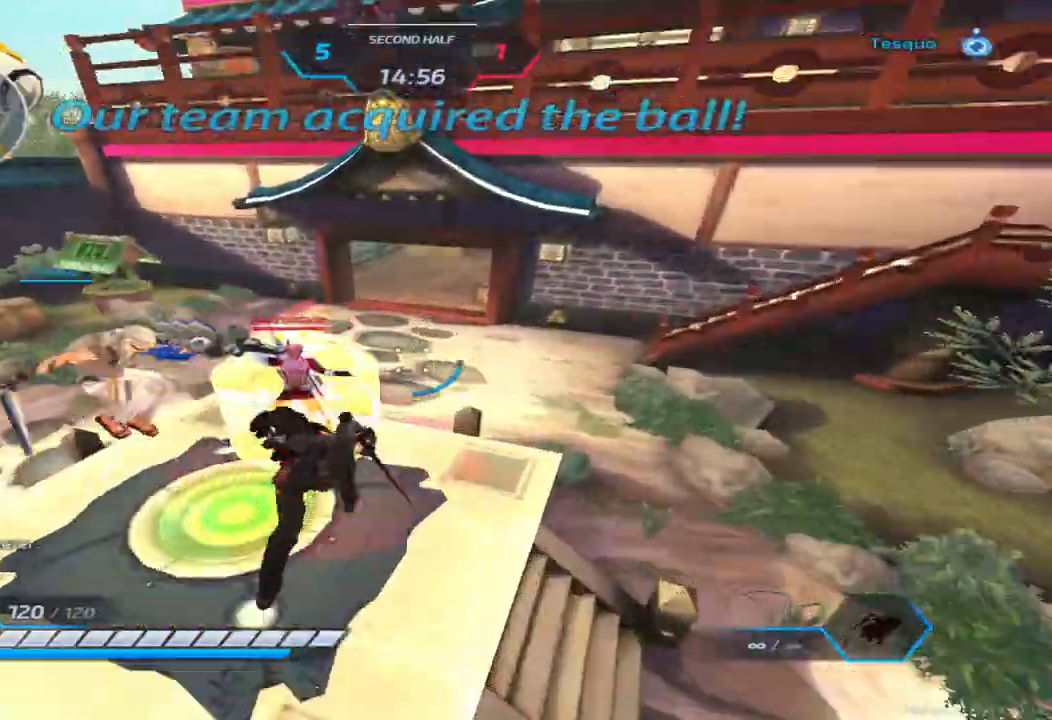
{"keys": ["d", "s"], "events": [[17, "space", "up"], [117, "space", "down"], [200, "space", "up"], [267, "space", "down"], [367, "space", "up"], [433, "space", "down"], [500, "s", "down"], [500, "space", "up"]]}
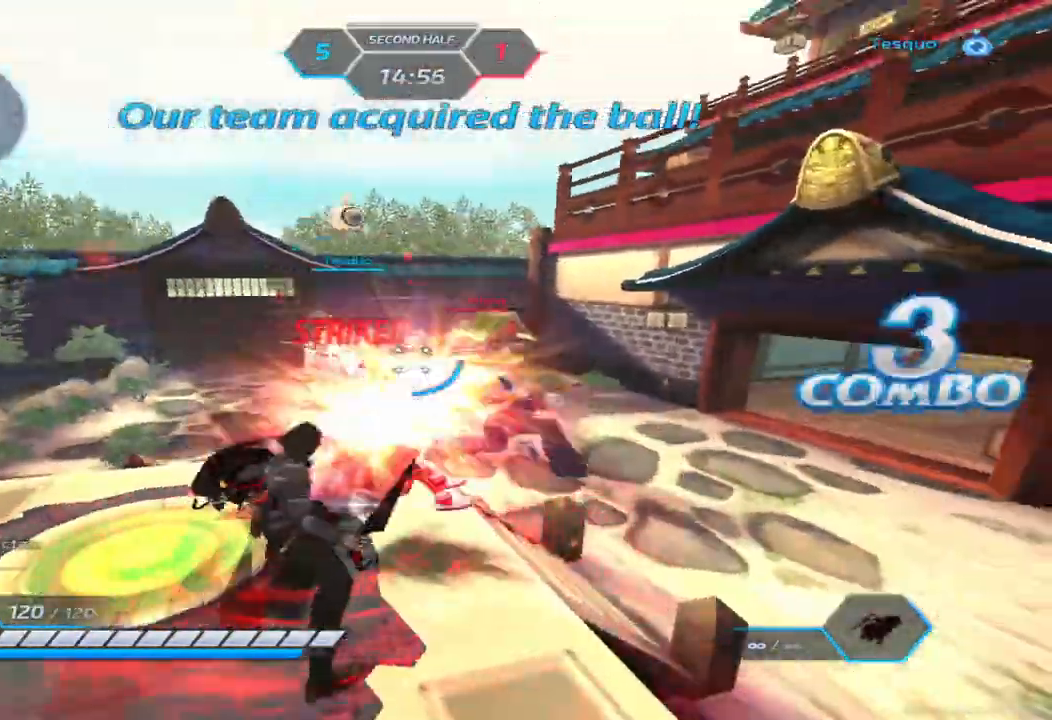
{"keys": ["d", "w"], "events": [[83, "space", "down"], [117, "s", "up"], [133, "space", "up"], [200, "space", "down"], [317, "w", "down"], [367, "space", "up"]]}
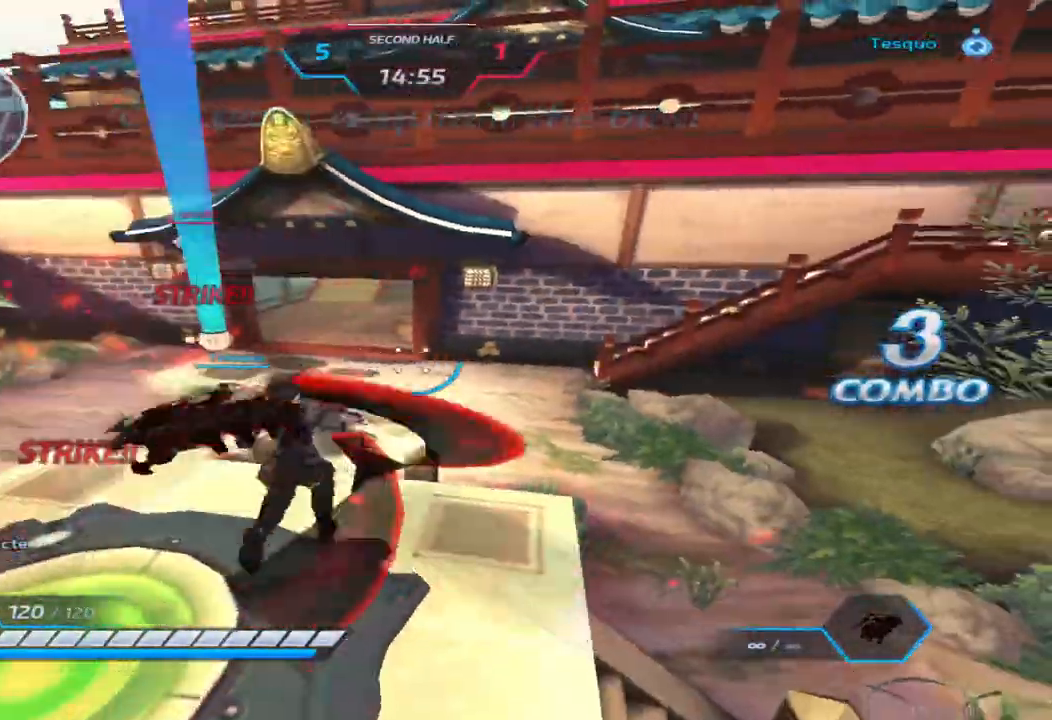
{"keys": ["d", "w"], "events": []}
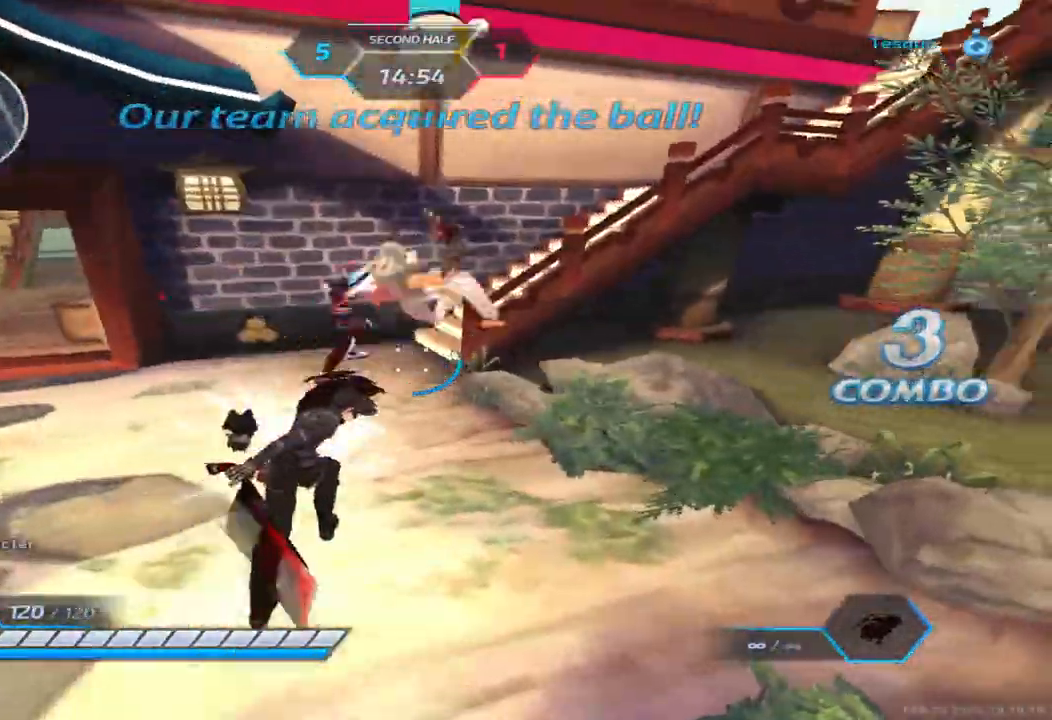
{"keys": ["a"], "events": [[167, "d", "up"], [317, "a", "down"], [350, "w", "up"], [383, "space", "down"], [450, "space", "up"]]}
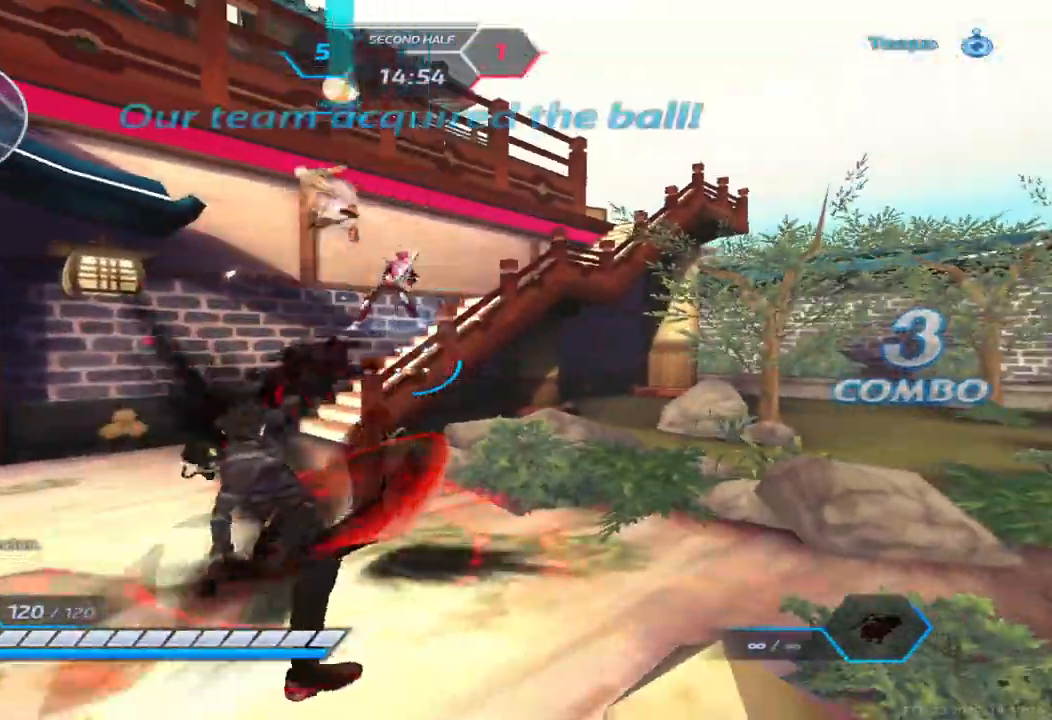
{"keys": ["a", "space"], "events": [[50, "space", "down"], [133, "space", "up"], [233, "space", "down"], [317, "space", "up"], [400, "space", "down"]]}
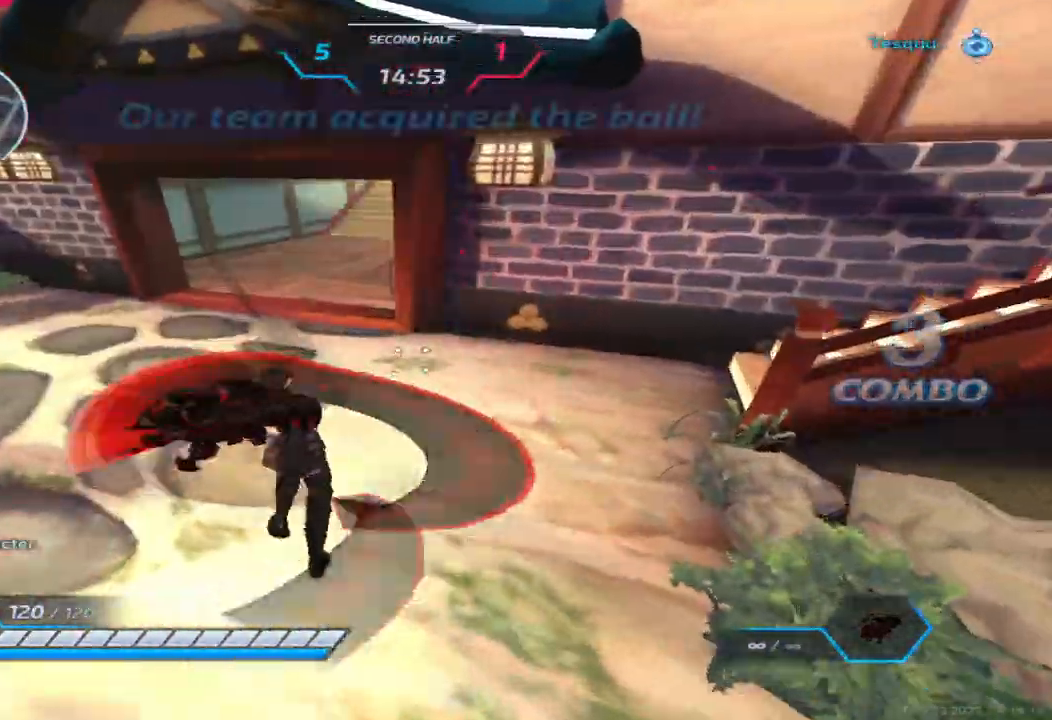
{"keys": ["a"], "events": [[50, "space", "up"]]}
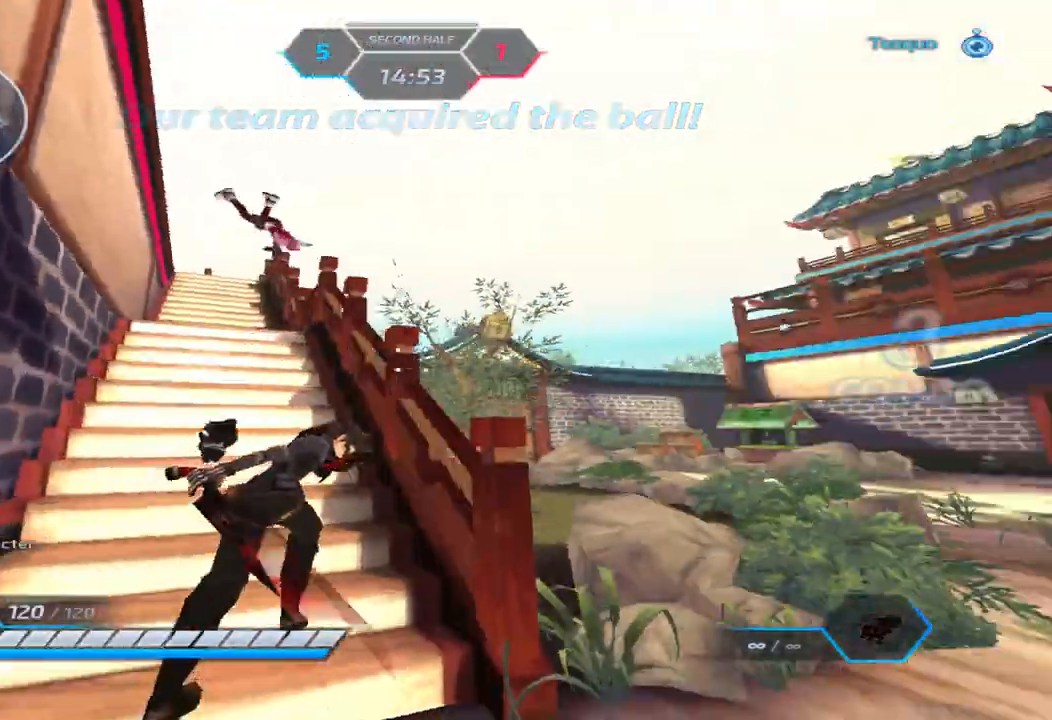
{"keys": ["a"], "events": []}
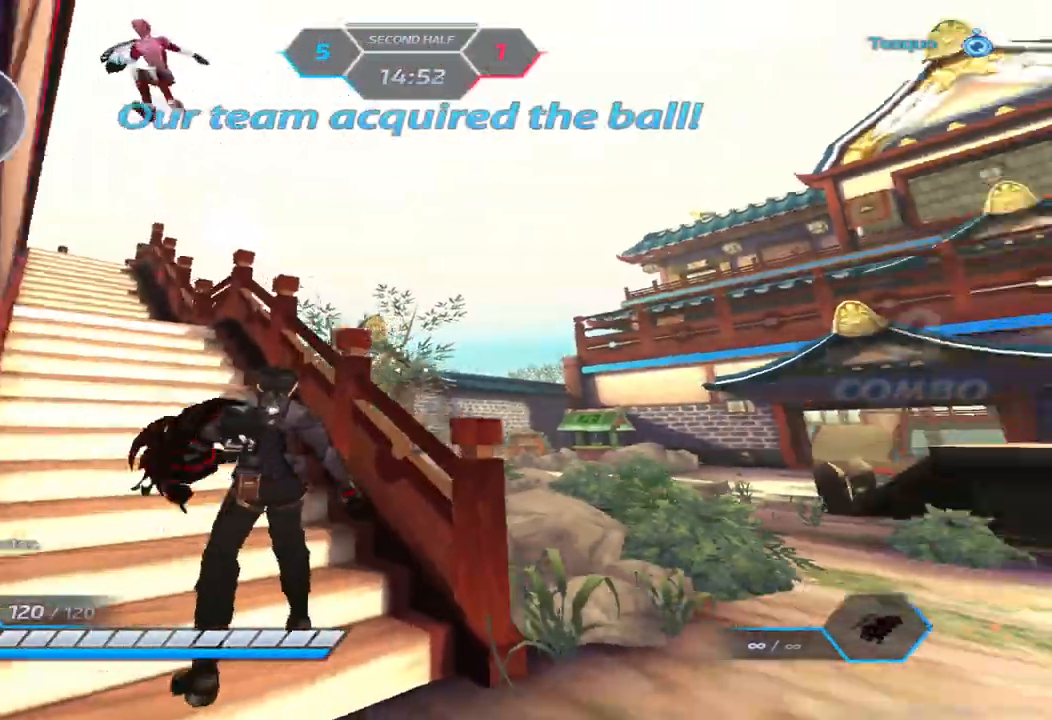
{"keys": ["a", "s", "space"], "events": [[50, "space", "down"], [167, "space", "up"], [400, "s", "down"], [500, "space", "down"]]}
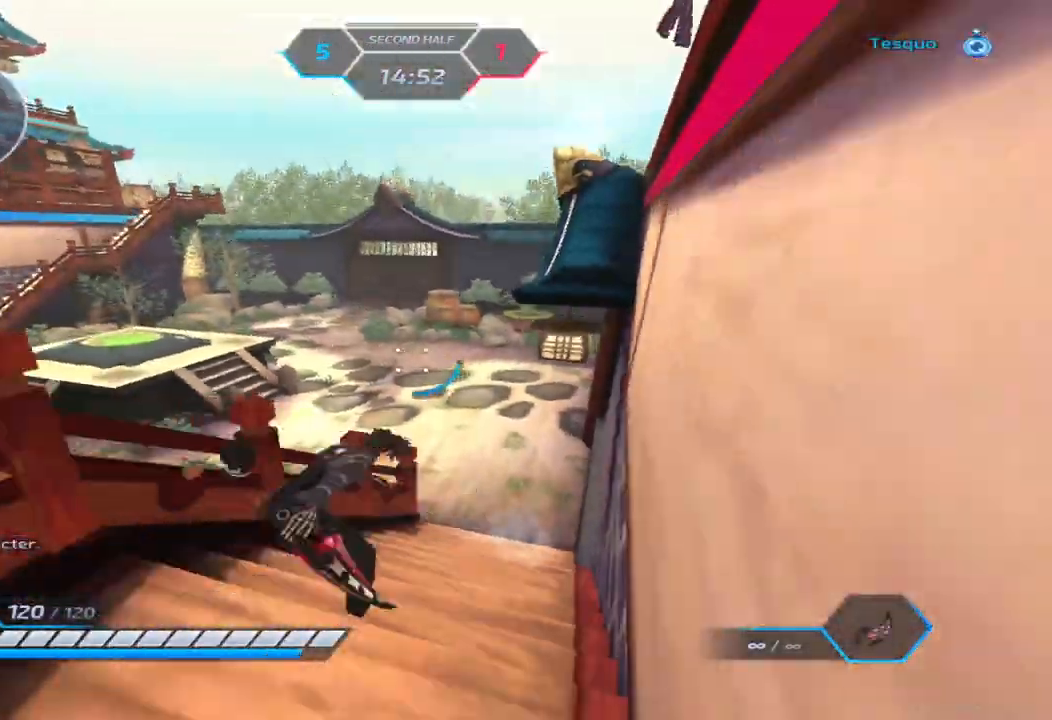
{"keys": ["d"]}
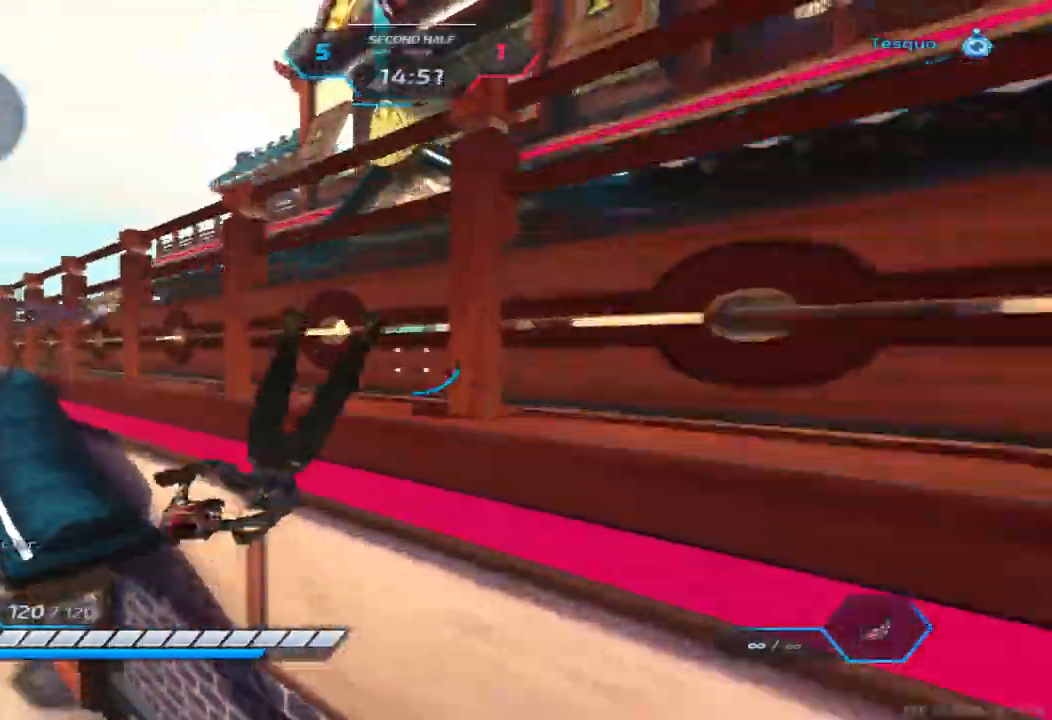
{"keys": ["d", "space", "w"], "events": [[83, "space", "down"], [133, "w", "down"], [150, "space", "up"], [267, "space", "down"], [333, "space", "up"], [450, "space", "down"]]}
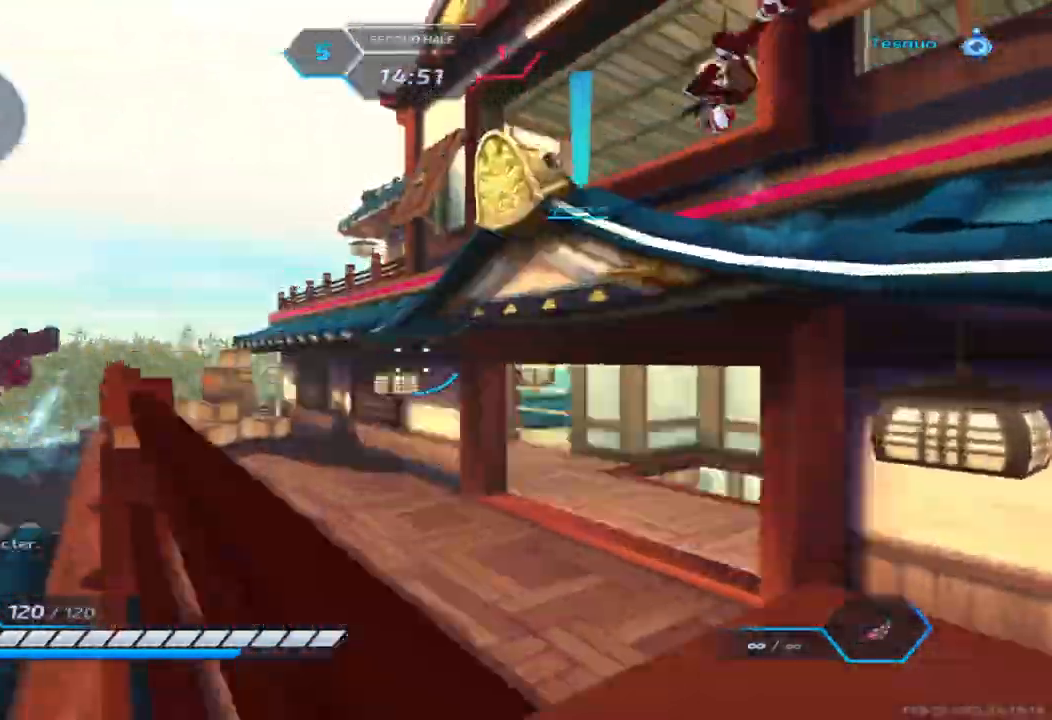
{"keys": ["d", "s", "space"], "events": [[83, "space", "up"], [167, "w", "up"], [283, "space", "down"], [333, "space", "up"], [350, "s", "down"], [450, "space", "down"]]}
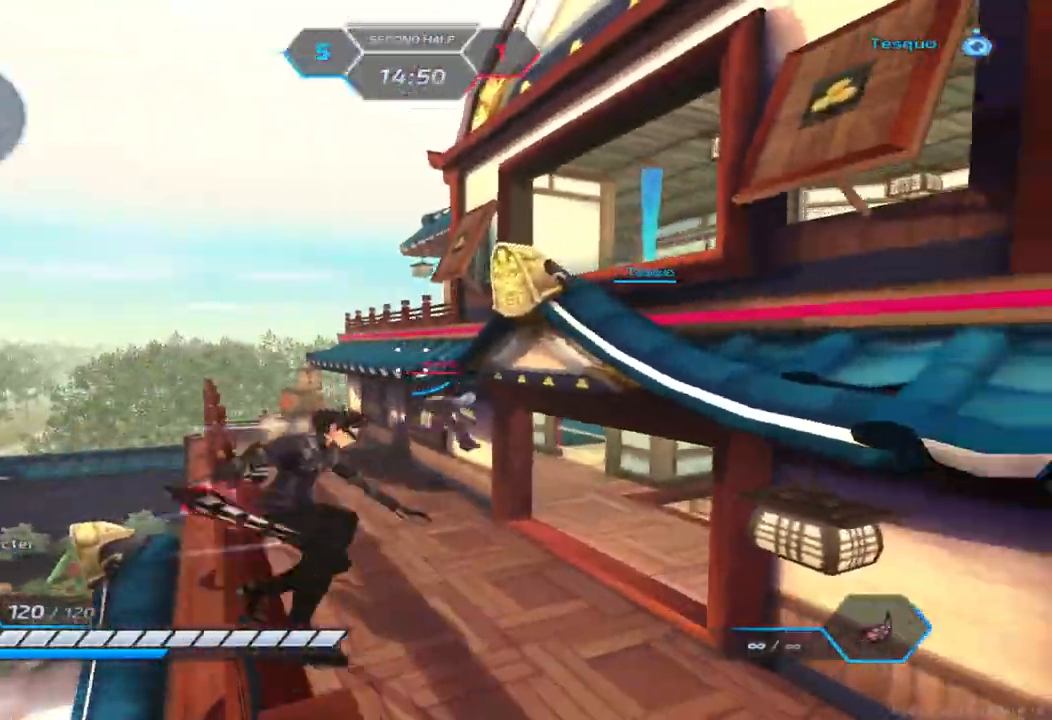
{"keys": ["d", "w"], "events": [[50, "s", "up"], [117, "space", "up"], [150, "w", "down"], [233, "w", "up"], [300, "w", "down"]]}
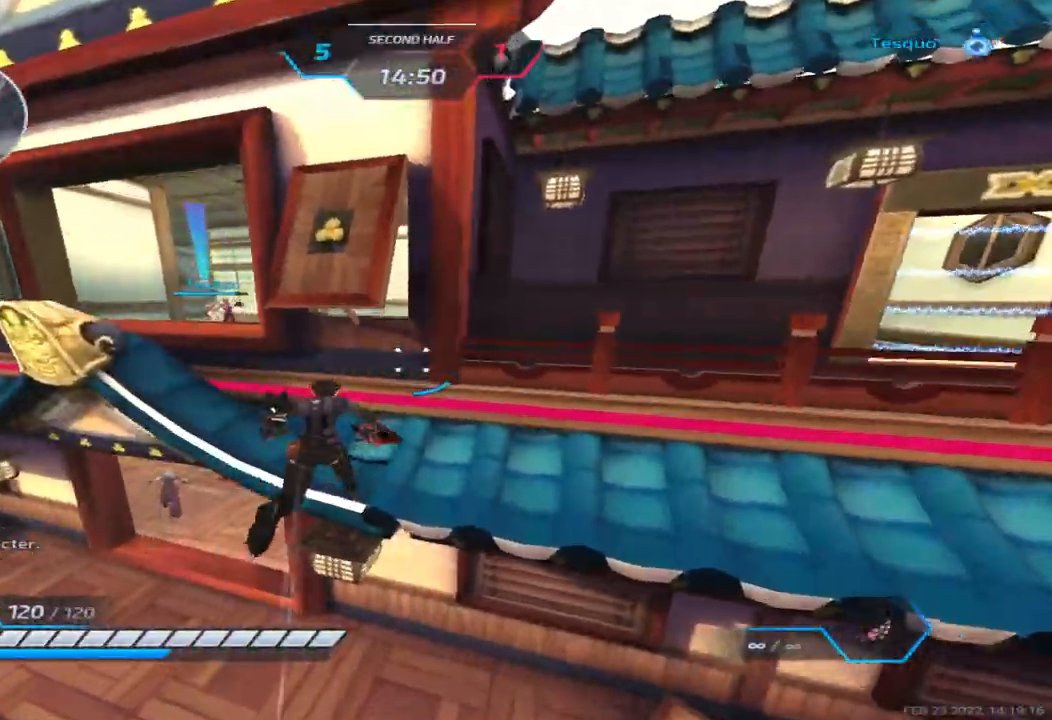
{"keys": ["d", "w"], "events": []}
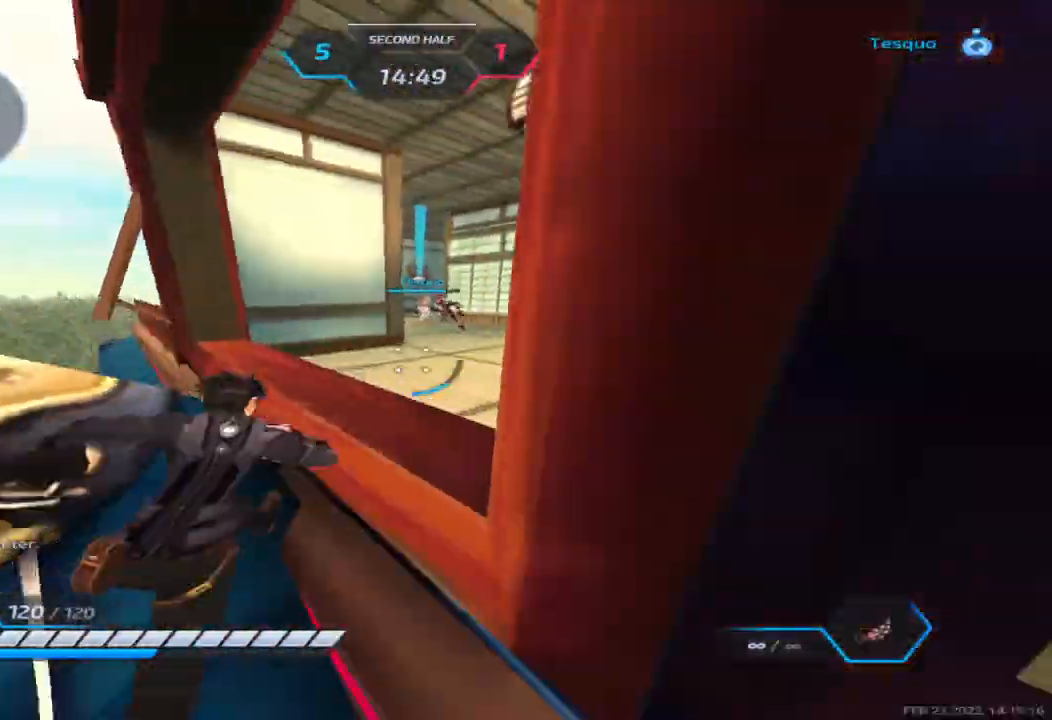
{"keys": ["w"], "events": [[417, "d", "up"]]}
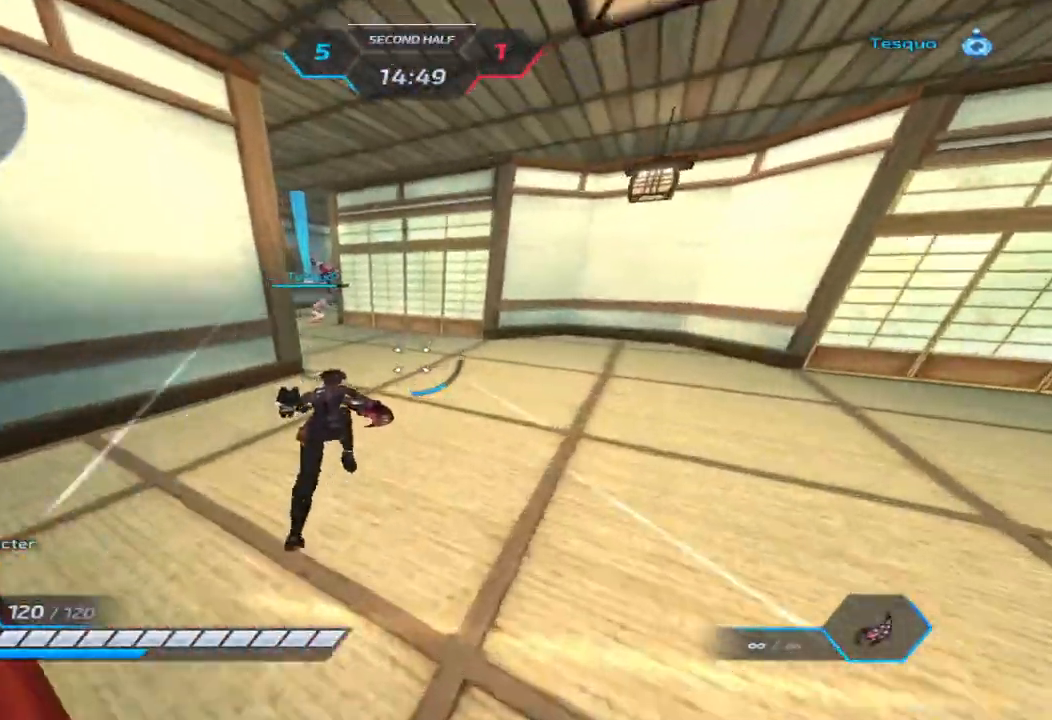
{"keys": ["w"], "events": []}